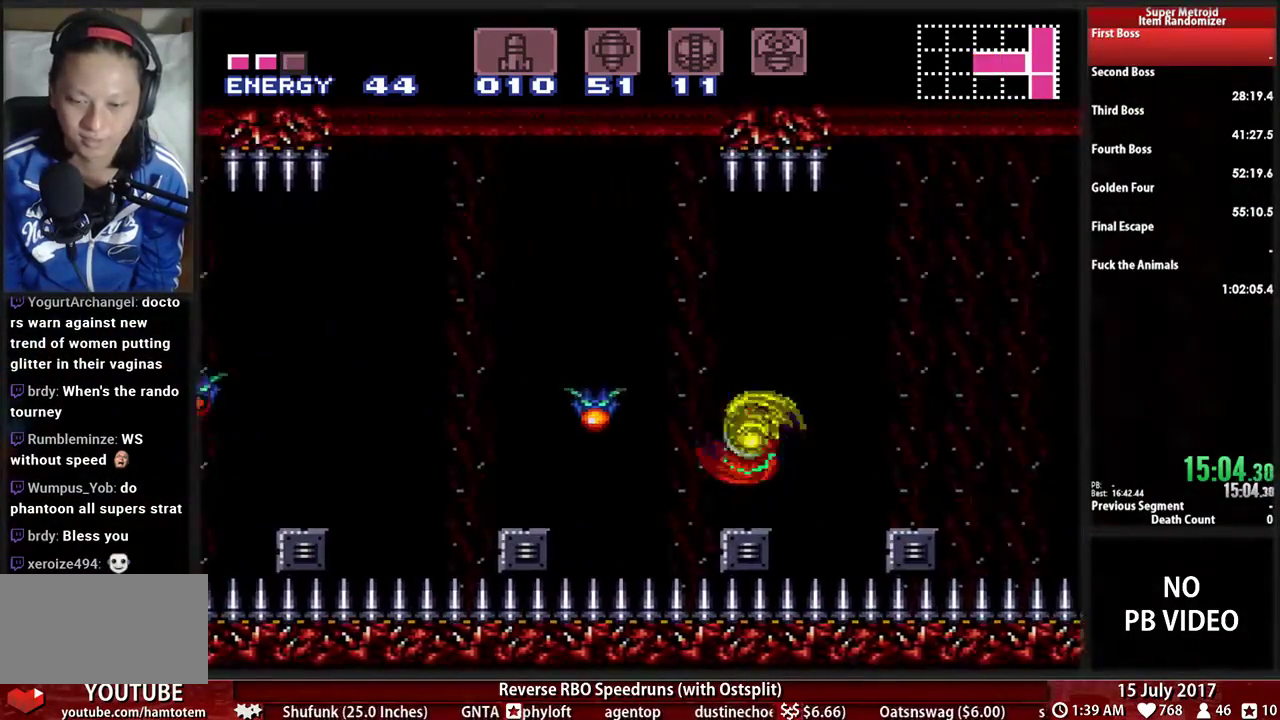
Gameplay with a controller (Nintendo layout); each line is a JSON object with the inputs held at the frame after it. "events" lists button and stick changes between this image and that frame as [ms after this image, input, new state], when the widget could be followed in between. Not read: L3 R3 SELECT START.
{"buttons": ["A", "DPAD_LEFT"], "events": [[138, "X", "up"], [259, "B", "down"], [397, "DPAD_LEFT", "down"], [466, "A", "down"], [500, "B", "up"]]}
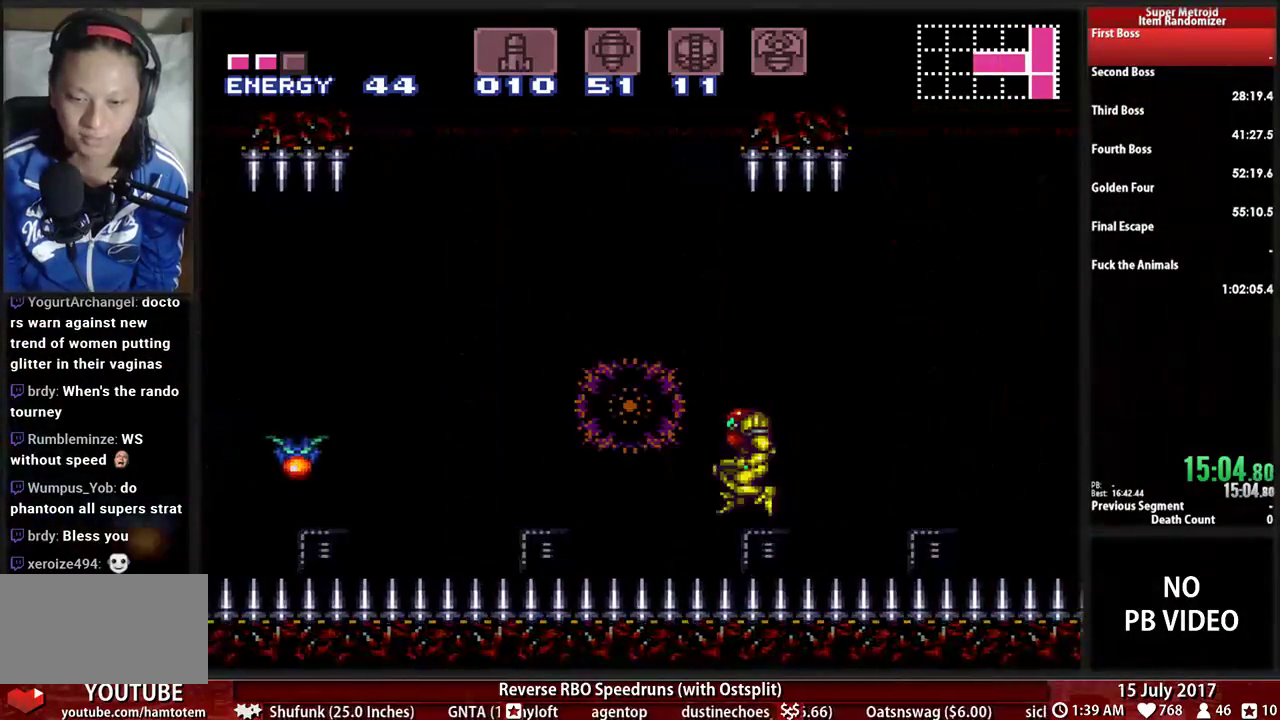
{"buttons": ["X", "DPAD_LEFT"], "events": [[103, "A", "up"], [500, "X", "down"]]}
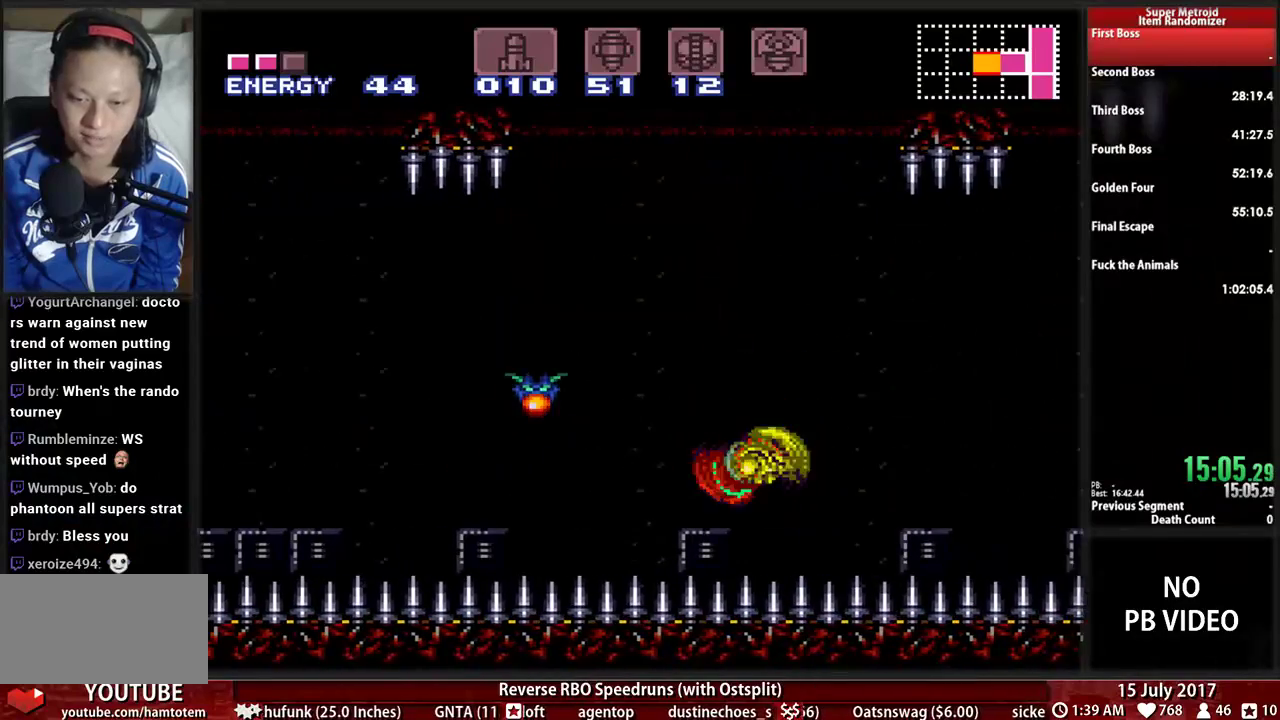
{"buttons": ["X"], "events": [[103, "DPAD_LEFT", "up"], [138, "X", "up"], [241, "A", "down"], [431, "A", "up"], [431, "X", "down"]]}
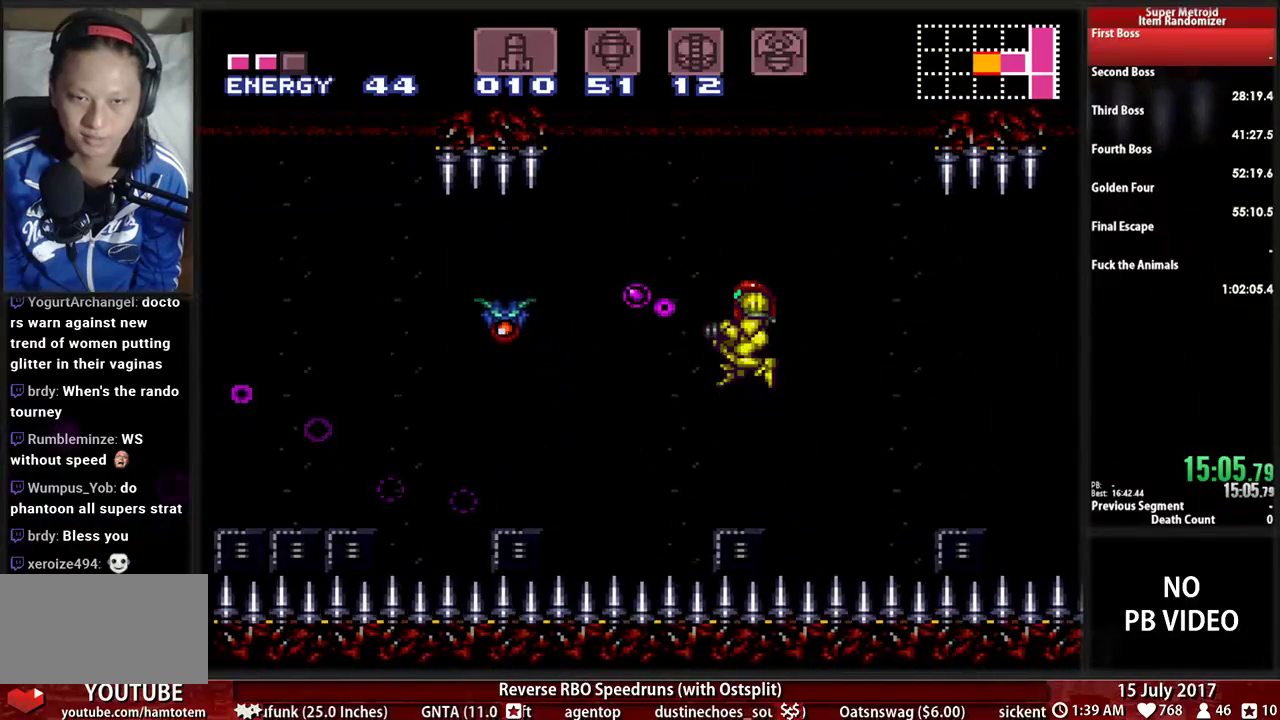
{"buttons": ["B", "DPAD_LEFT"], "events": [[69, "X", "up"], [259, "B", "down"], [466, "DPAD_LEFT", "down"]]}
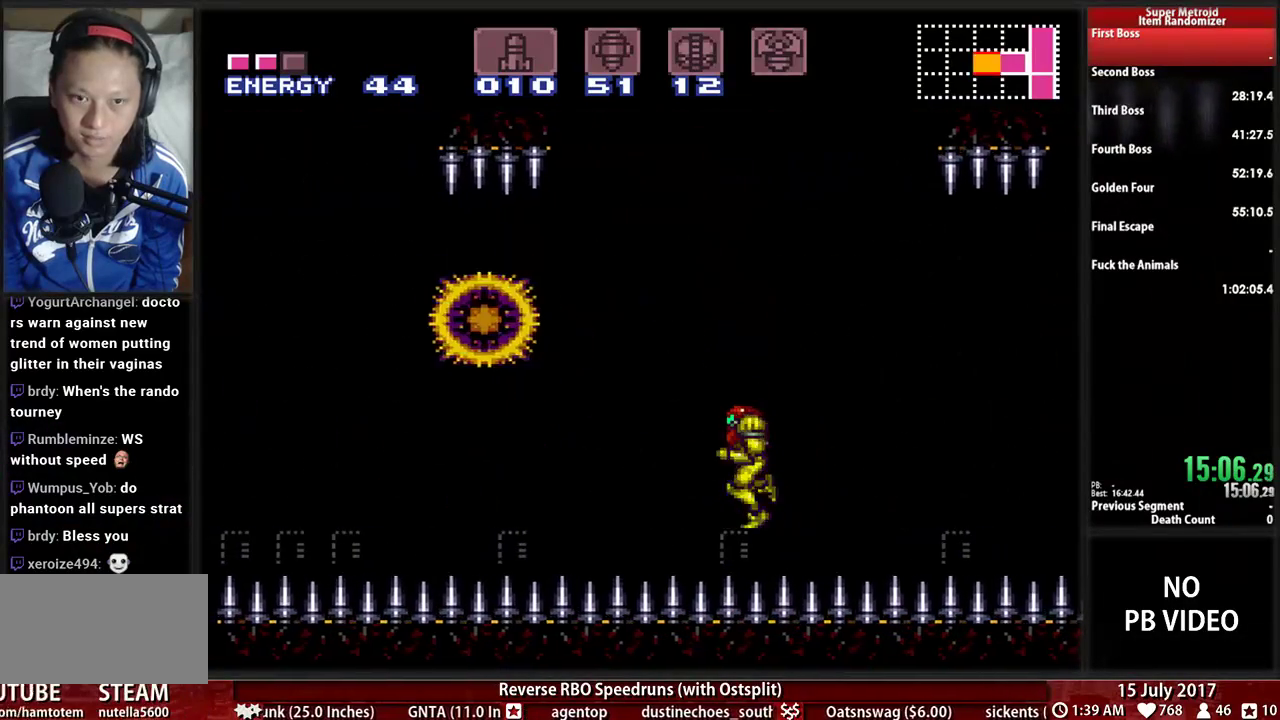
{"buttons": ["DPAD_LEFT"], "events": [[69, "A", "down"], [69, "B", "up"], [259, "A", "up"]]}
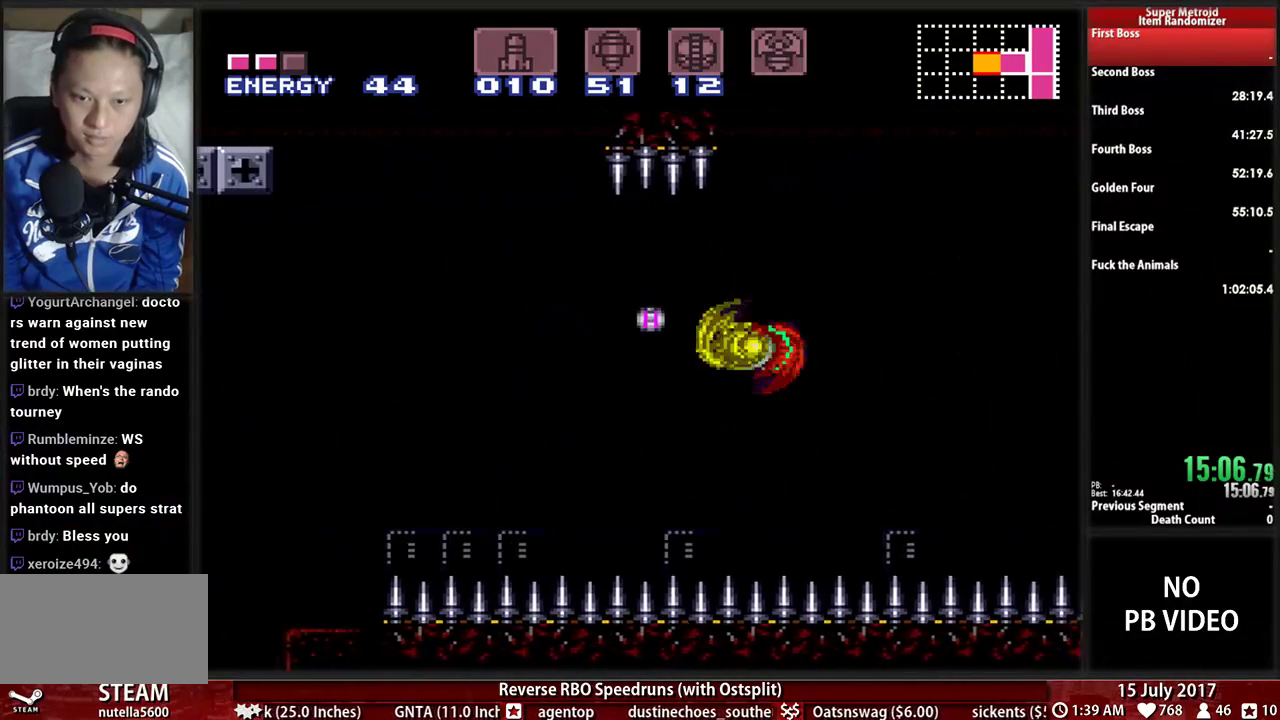
{"buttons": ["L1", "DPAD_LEFT"], "events": [[224, "A", "down"], [276, "A", "up"], [483, "L1", "down"]]}
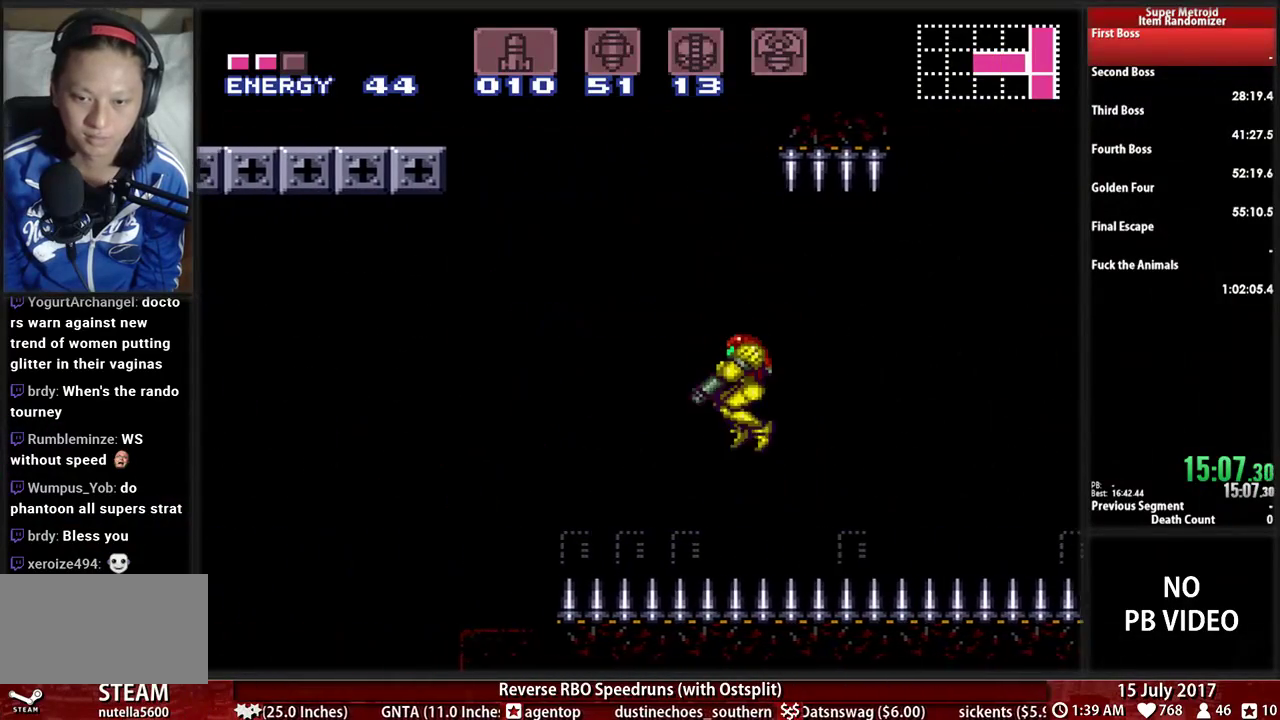
{"buttons": ["B", "DPAD_LEFT"], "events": [[17, "B", "down"], [121, "DPAD_LEFT", "up"], [121, "DPAD_RIGHT", "down"], [121, "L1", "up"], [259, "DPAD_LEFT", "down"], [259, "DPAD_RIGHT", "up"]]}
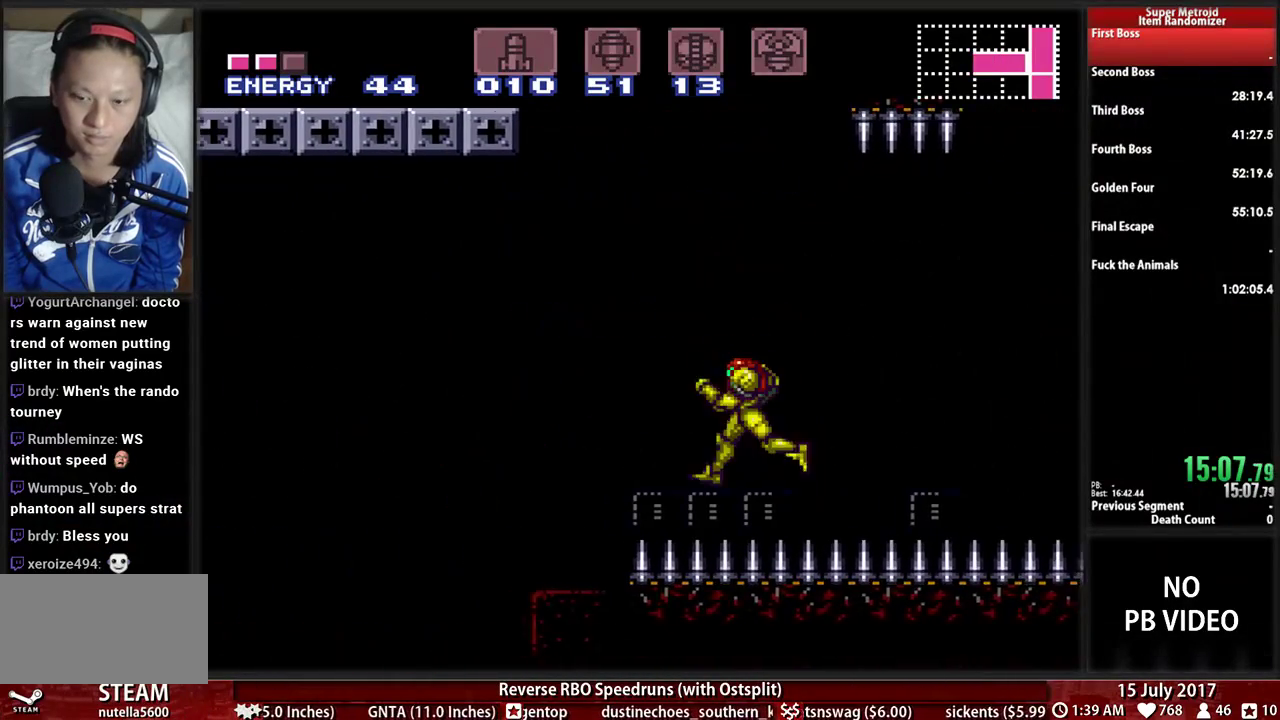
{"buttons": ["DPAD_LEFT"], "events": [[155, "A", "down"], [155, "B", "up"], [379, "A", "up"]]}
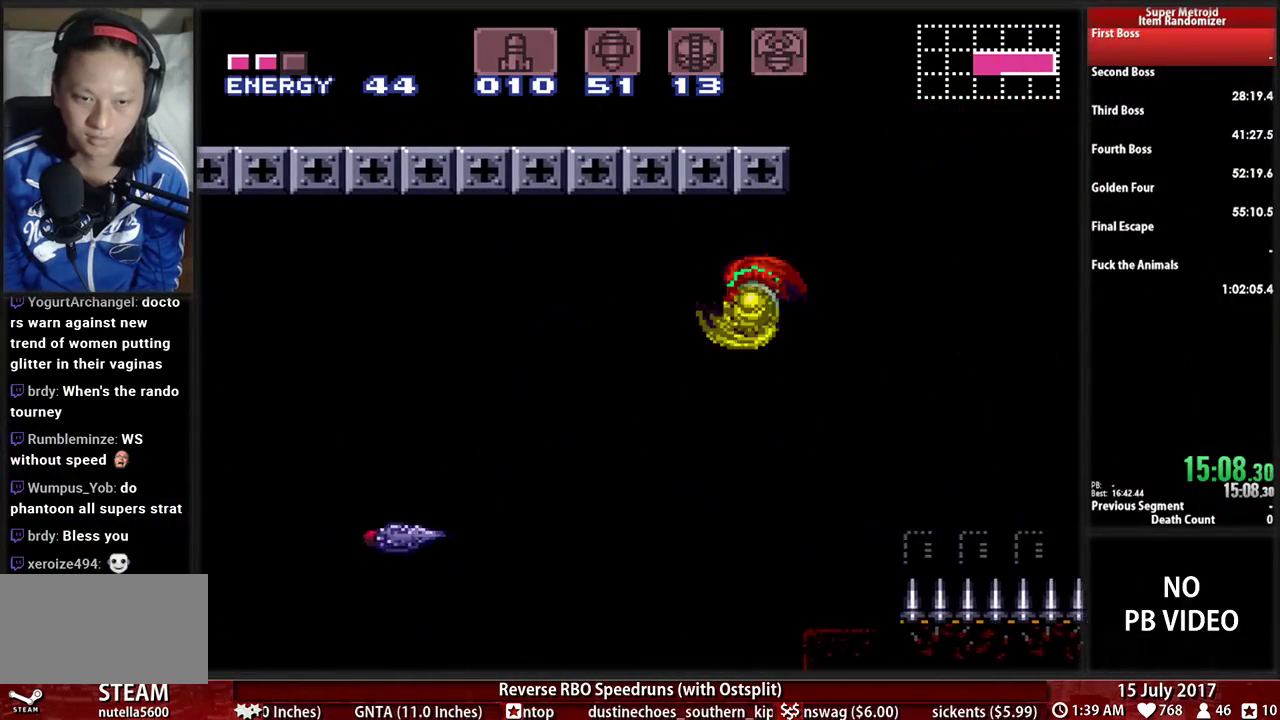
{"buttons": ["DPAD_LEFT"]}